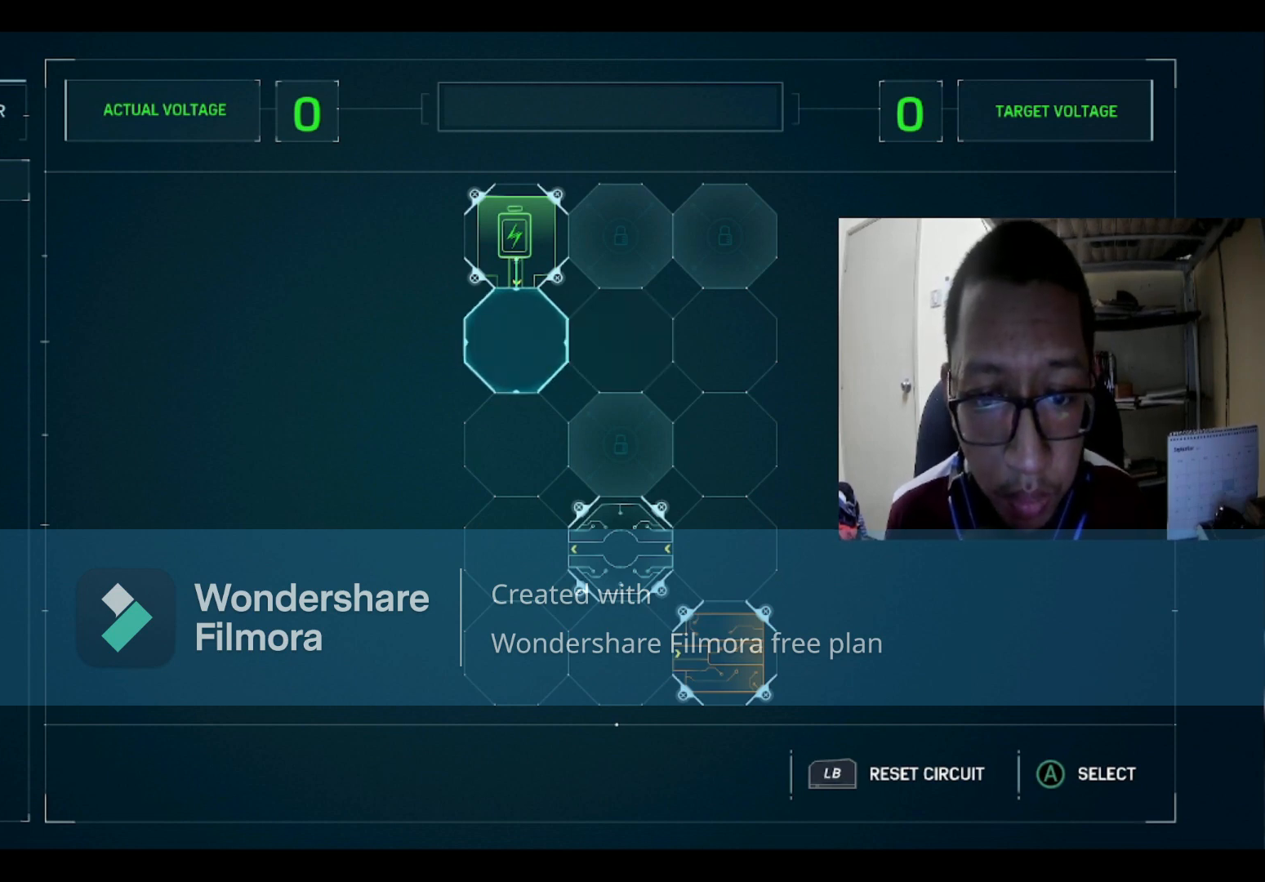
Gameplay with a controller (Xbox layout); each line is a JSON object with the inputs held at the frame after it. "events" lists button and stick changes between this image and that frame as [ms after this image, input, new state], when the widget could be followed in between.
{"buttons": ["DPAD_DOWN"], "left_stick": "center", "right_stick": "center", "events": [[300, "DPAD_DOWN", "down"], [434, "DPAD_DOWN", "up"], [467, "DPAD_DOWN", "down"]]}
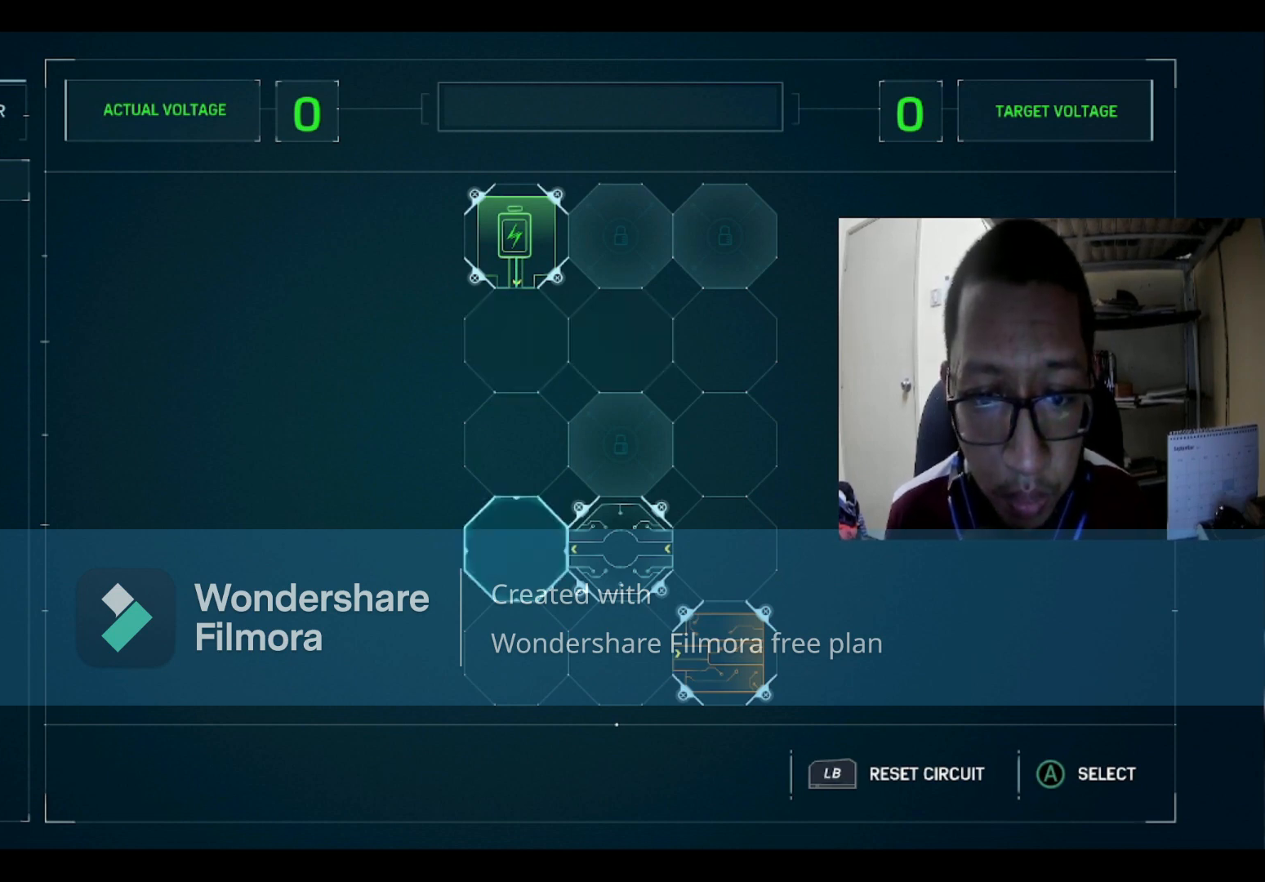
{"buttons": [], "left_stick": "center", "right_stick": "center", "events": [[33, "DPAD_DOWN", "up"], [100, "DPAD_RIGHT", "down"], [200, "DPAD_RIGHT", "up"]]}
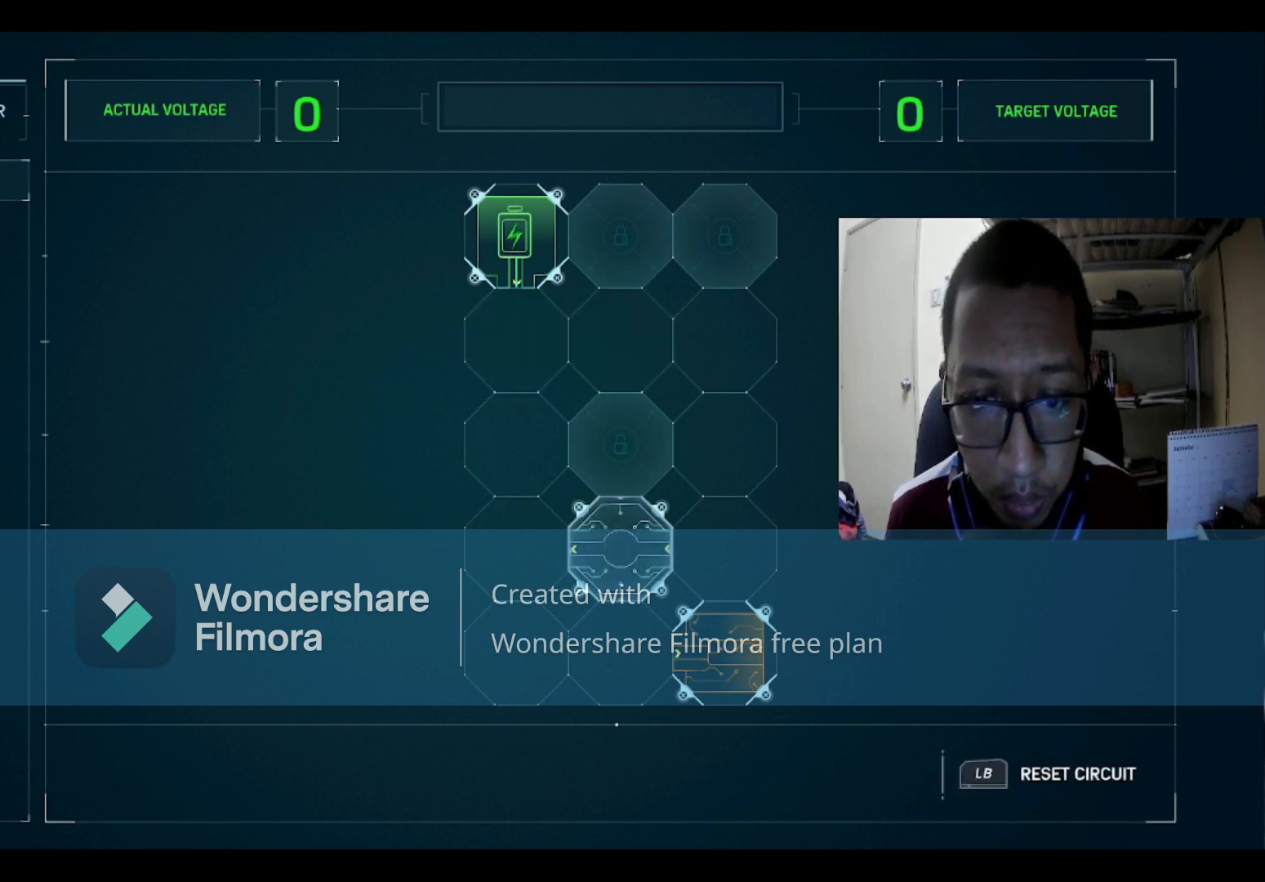
{"buttons": ["DPAD_RIGHT"], "left_stick": "center", "right_stick": "center", "events": [[234, "DPAD_LEFT", "down"], [300, "DPAD_LEFT", "up"], [467, "DPAD_RIGHT", "down"]]}
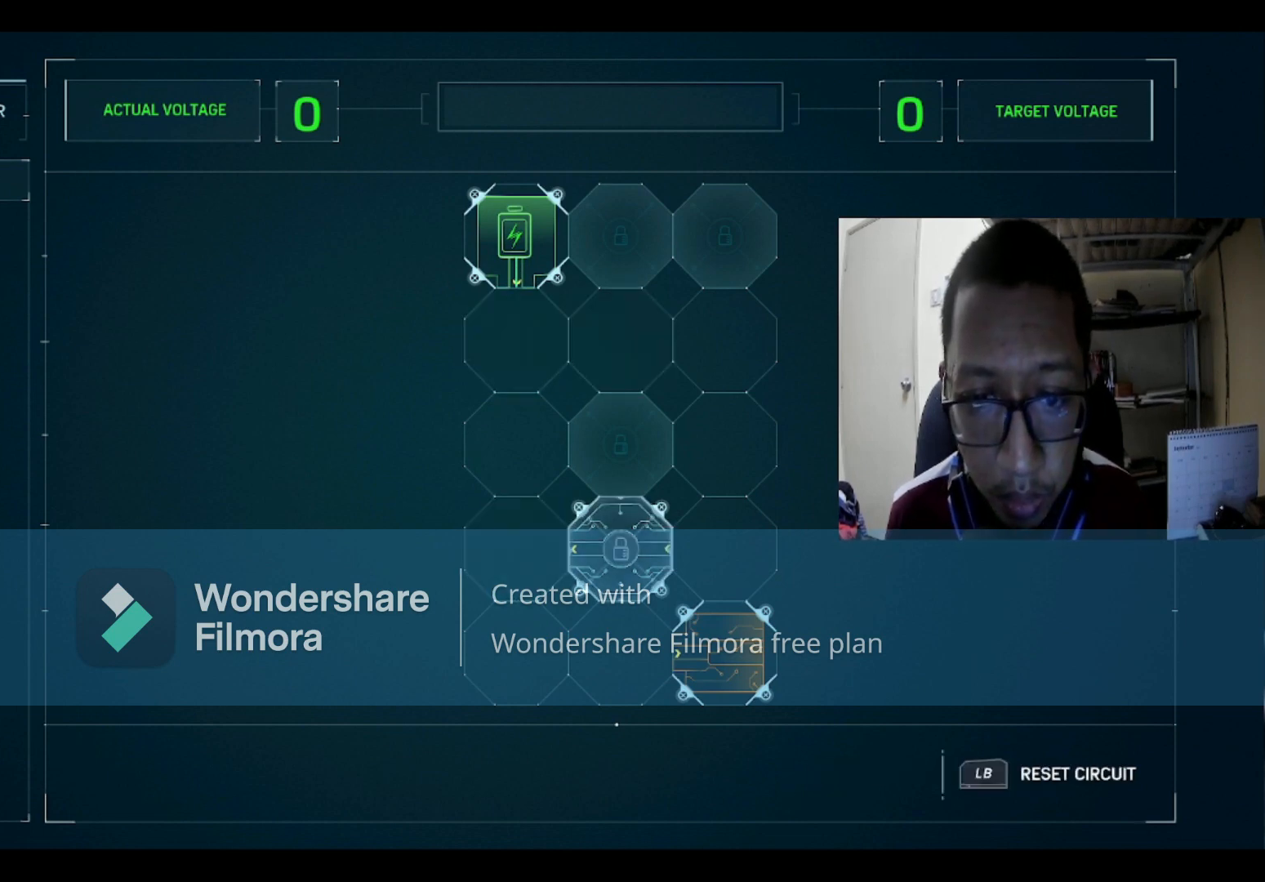
{"buttons": [], "left_stick": "center", "right_stick": "center", "events": [[33, "DPAD_RIGHT", "up"]]}
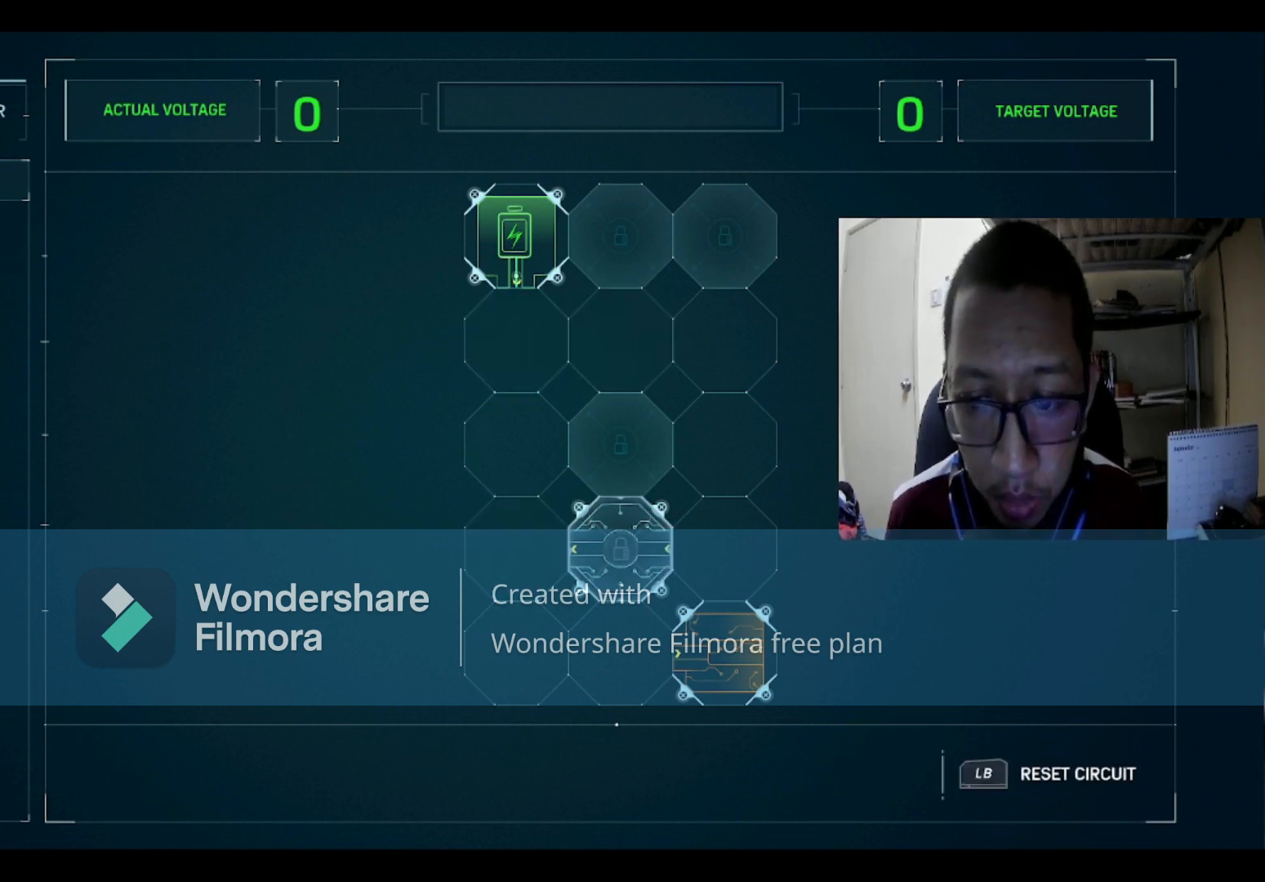
{"buttons": [], "left_stick": "center", "right_stick": "center", "events": [[300, "DPAD_LEFT", "down"], [367, "DPAD_LEFT", "up"], [434, "DPAD_UP", "down"], [501, "DPAD_UP", "up"]]}
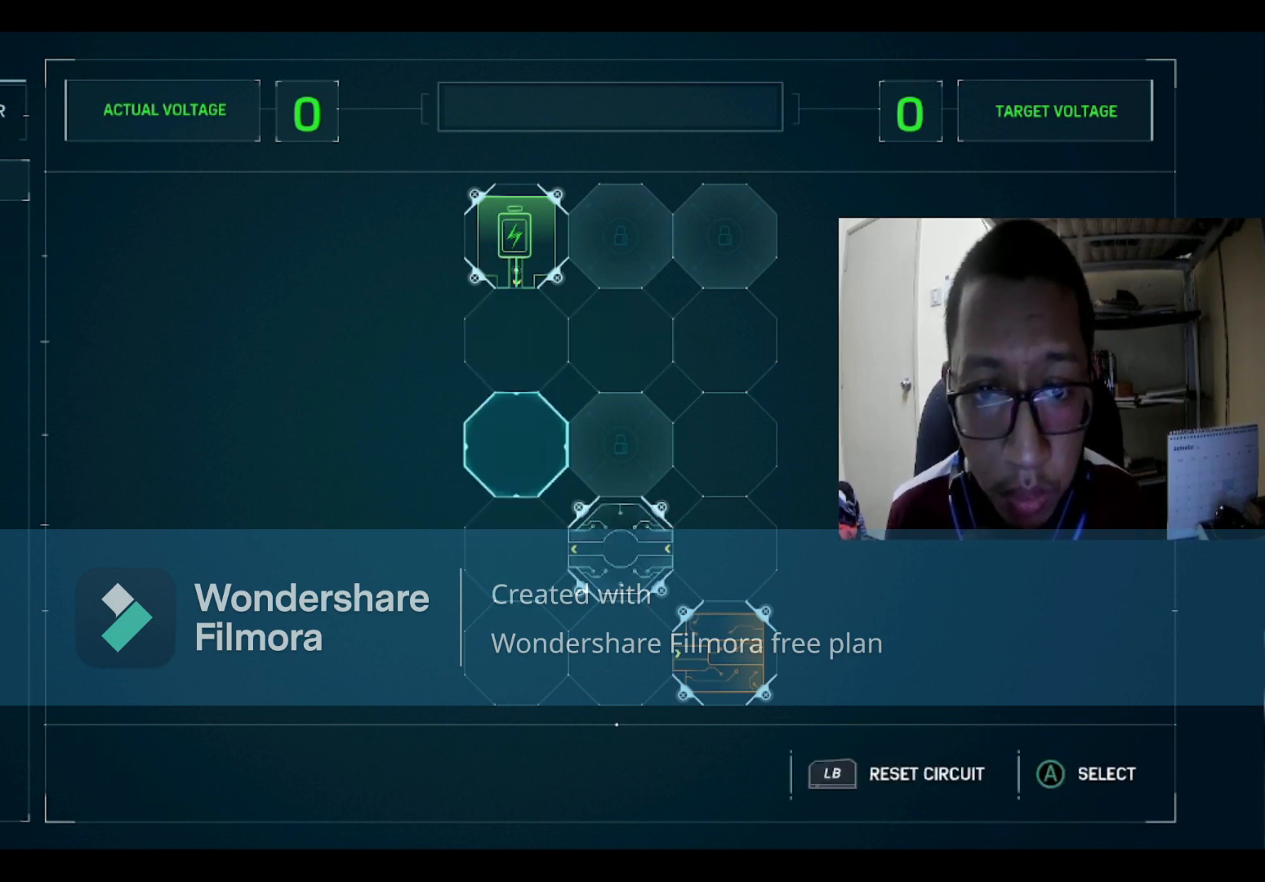
{"buttons": [], "left_stick": "center", "right_stick": "center", "events": [[66, "DPAD_UP", "down"], [133, "DPAD_UP", "up"], [333, "A", "down"], [367, "A", "up"]]}
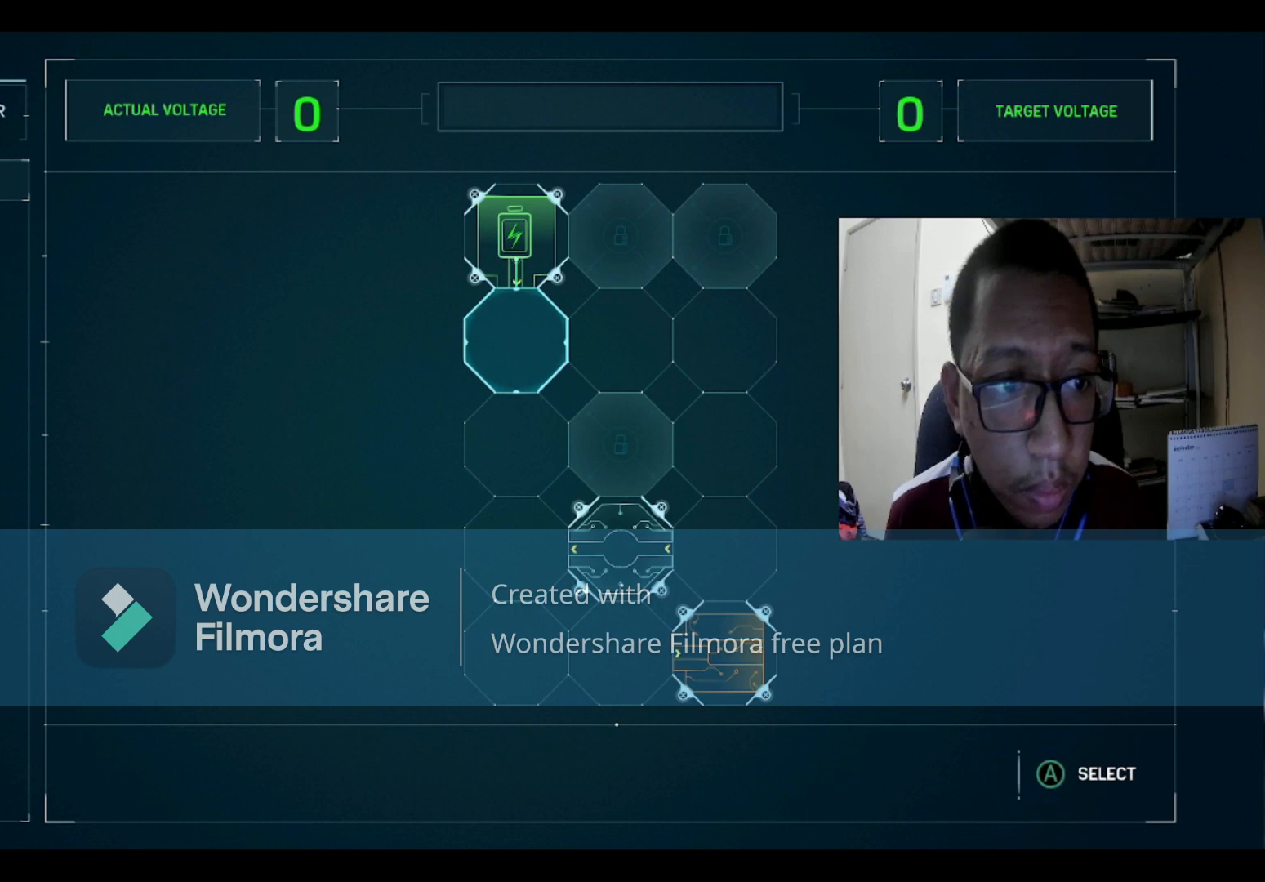
{"buttons": [], "left_stick": "center", "right_stick": "center", "events": [[401, "A", "down"], [434, "A", "up"]]}
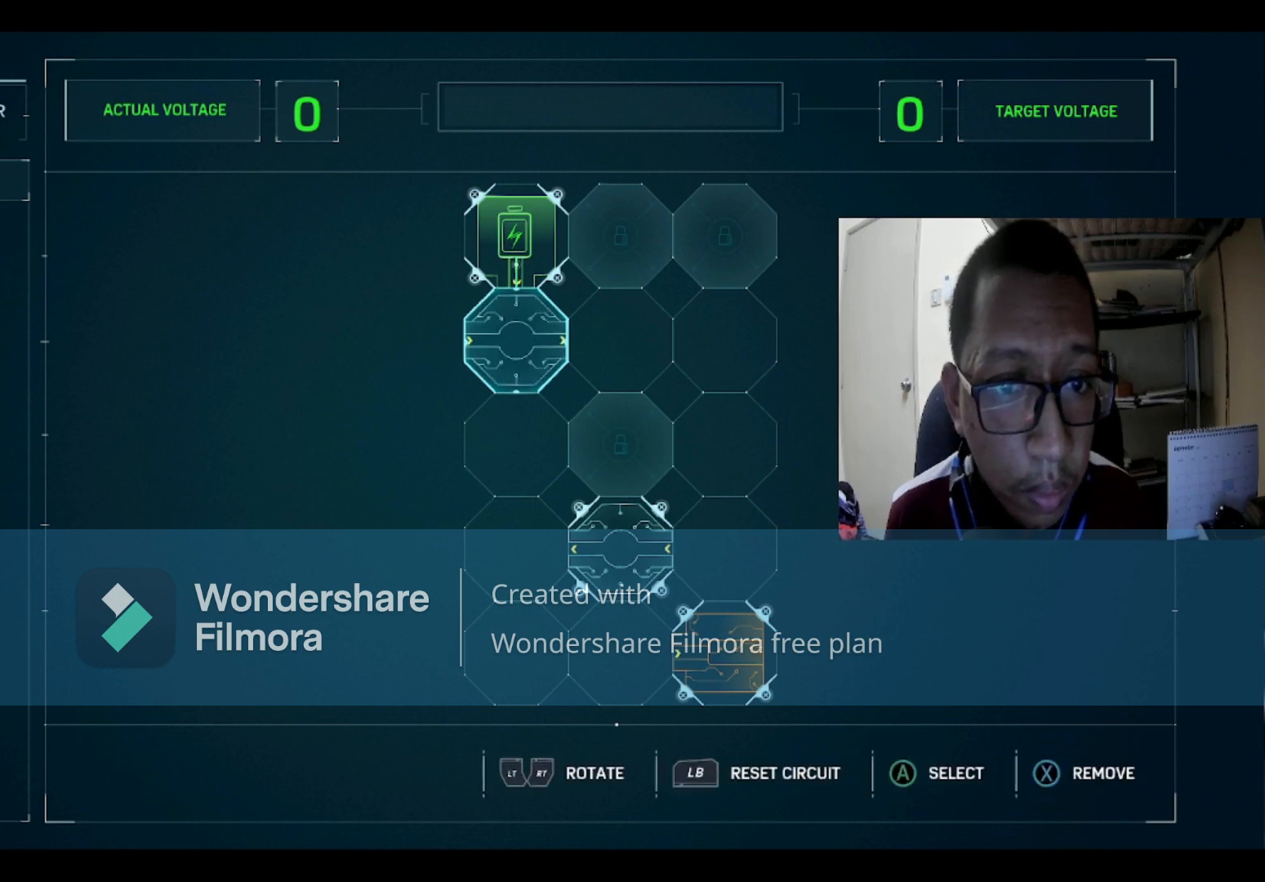
{"buttons": ["DPAD_DOWN"], "left_stick": "center", "right_stick": "center", "events": [[133, "R2", "down"], [300, "R2", "up"], [500, "DPAD_DOWN", "down"]]}
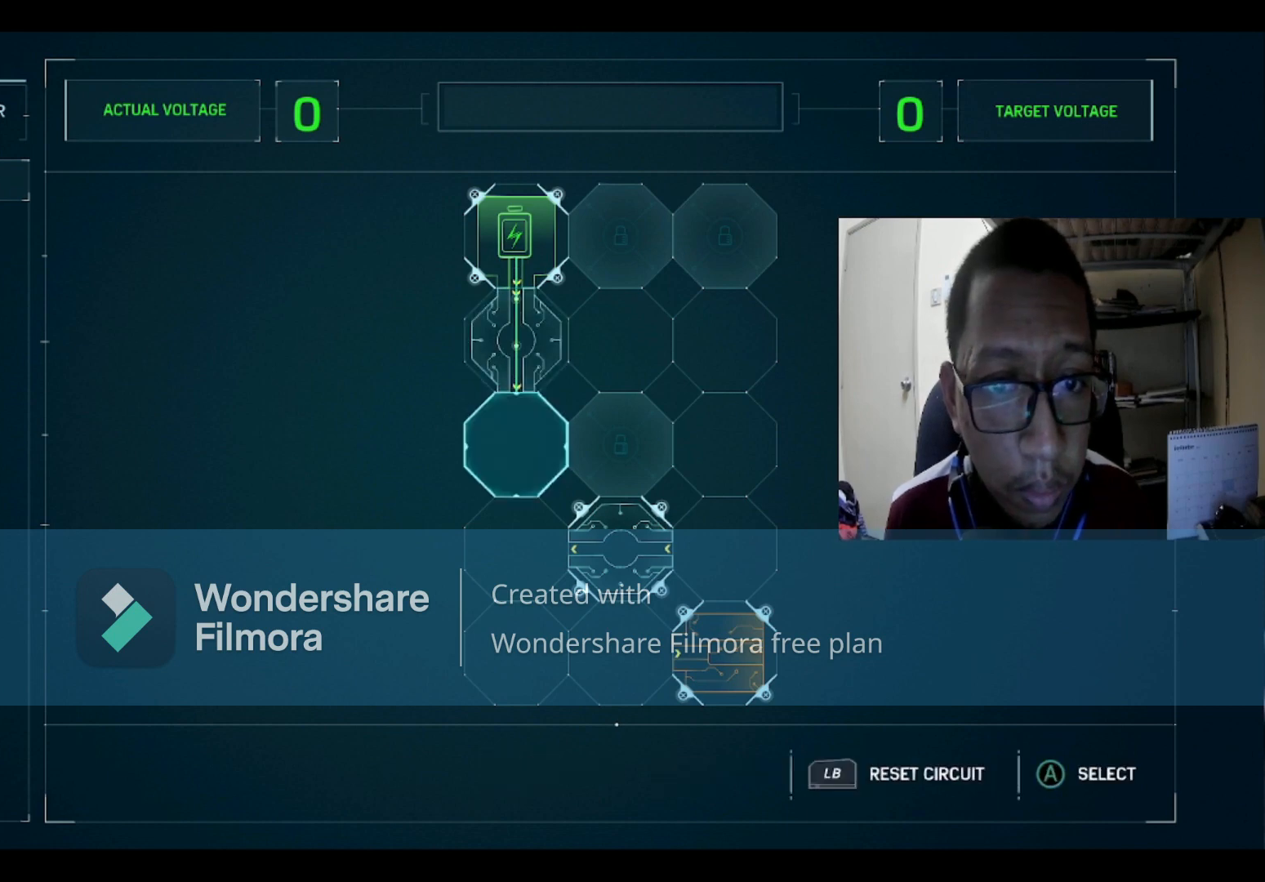
{"buttons": [], "left_stick": "center", "right_stick": "center", "events": [[100, "DPAD_DOWN", "up"]]}
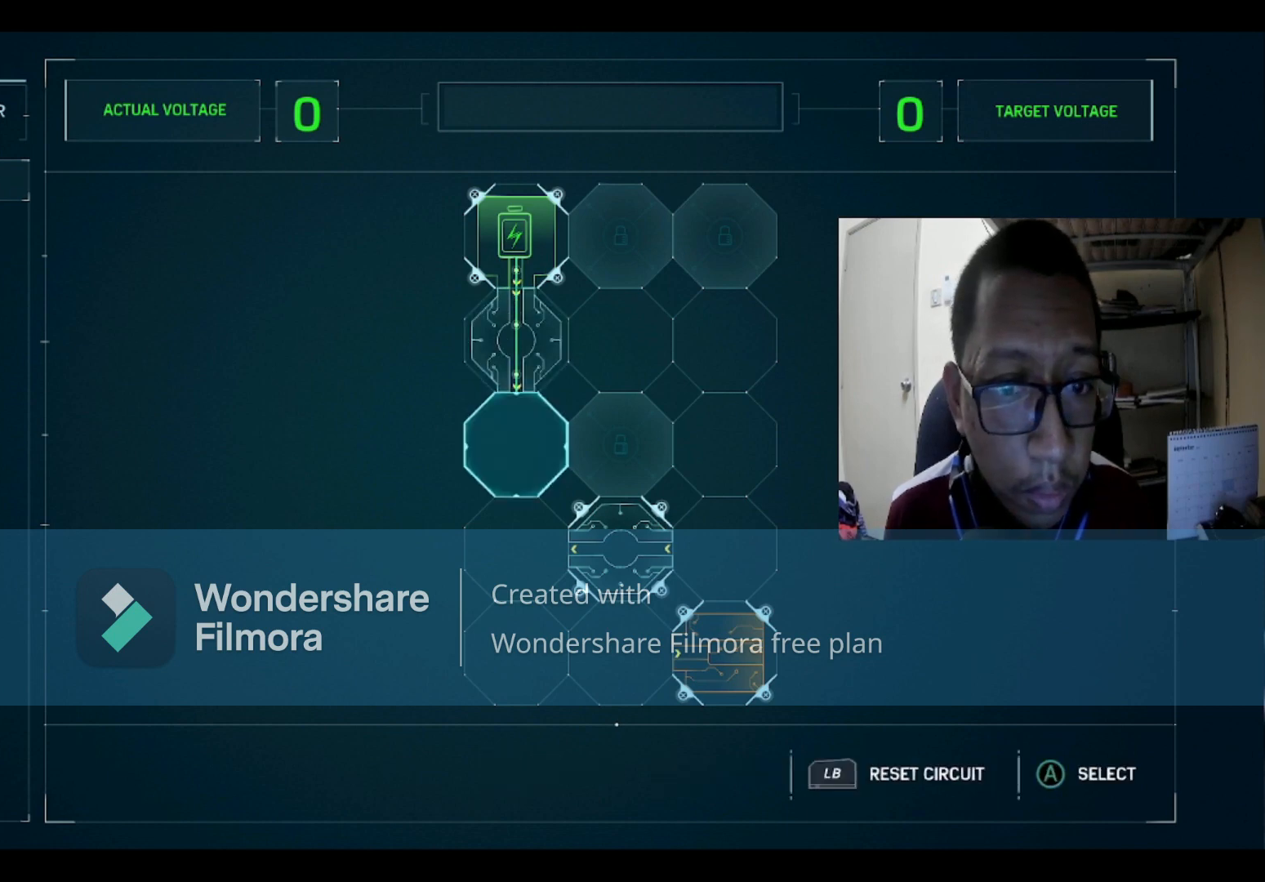
{"buttons": [], "left_stick": "center", "right_stick": "center", "events": [[200, "A", "down"], [267, "A", "up"], [401, "DPAD_DOWN", "down"], [501, "DPAD_DOWN", "up"]]}
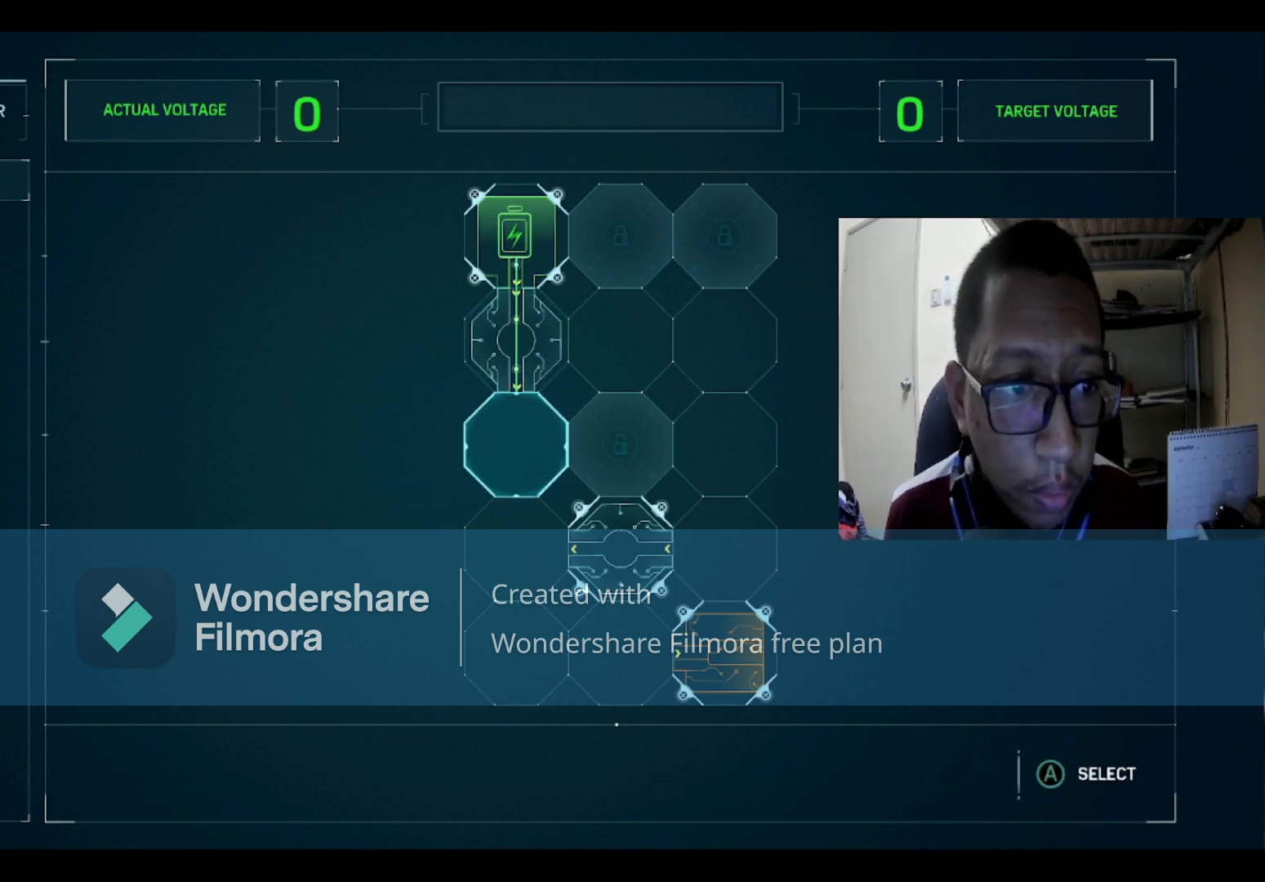
{"buttons": [], "left_stick": "center", "right_stick": "center", "events": []}
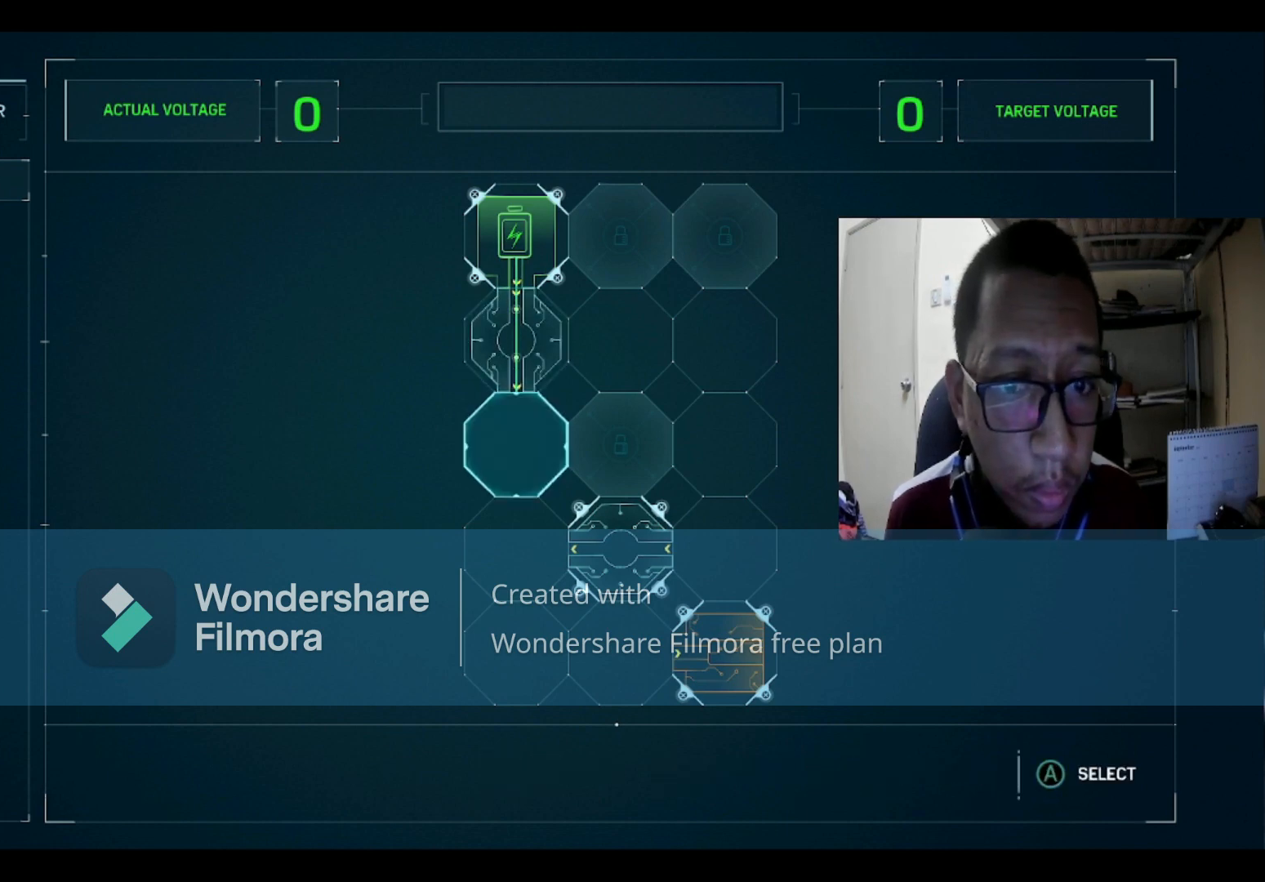
{"buttons": [], "left_stick": "center", "right_stick": "center", "events": []}
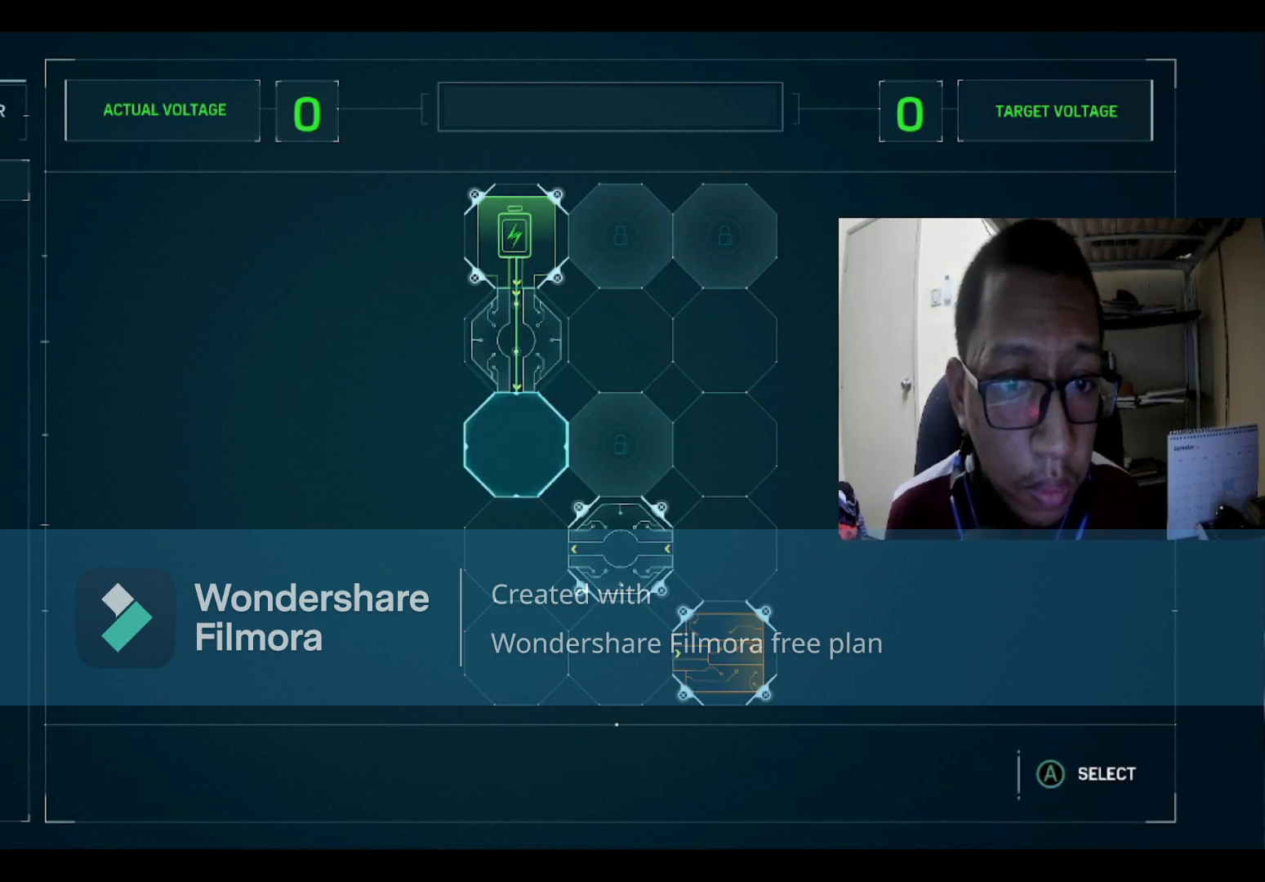
{"buttons": [], "left_stick": "center", "right_stick": "center", "events": [[133, "DPAD_UP", "down"], [233, "DPAD_UP", "up"]]}
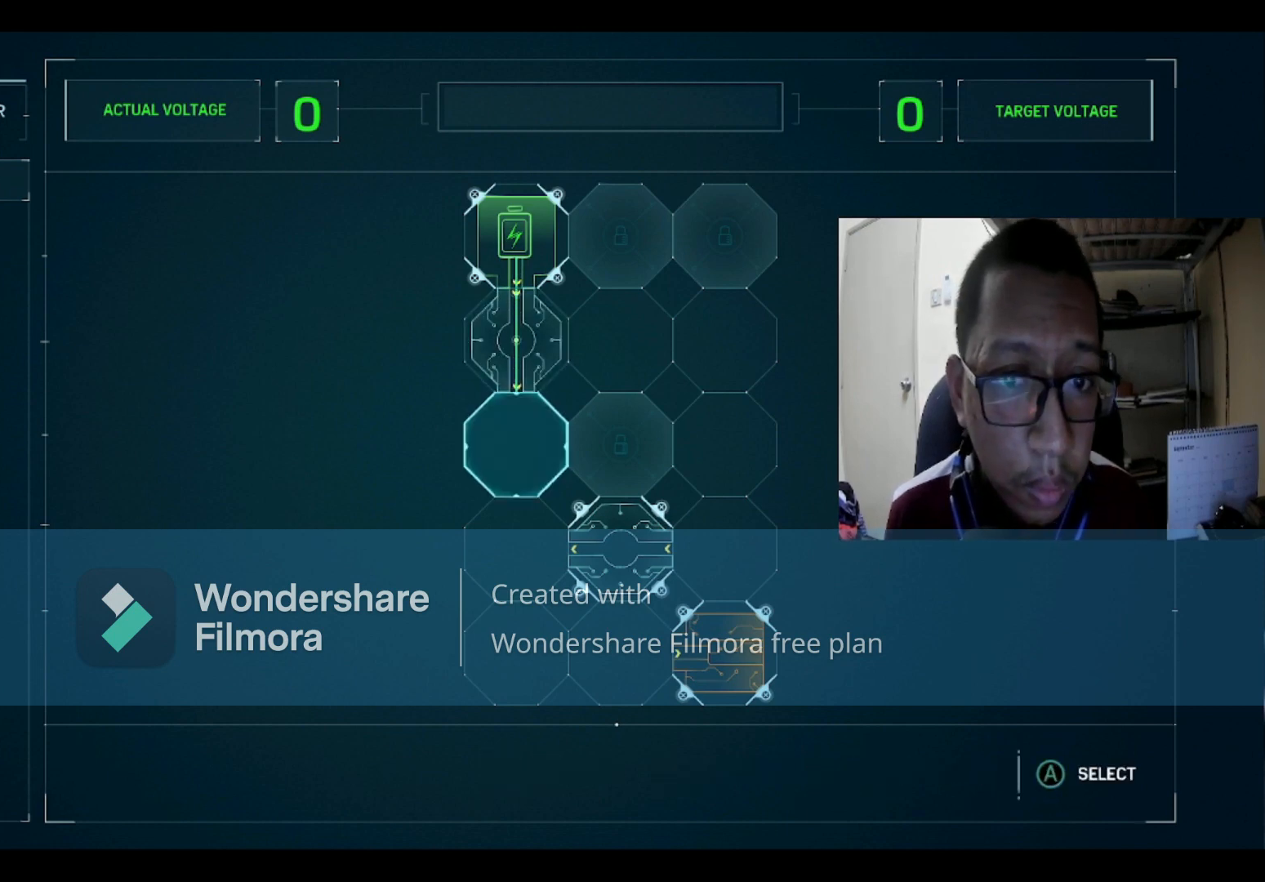
{"buttons": [], "left_stick": "center", "right_stick": "center", "events": []}
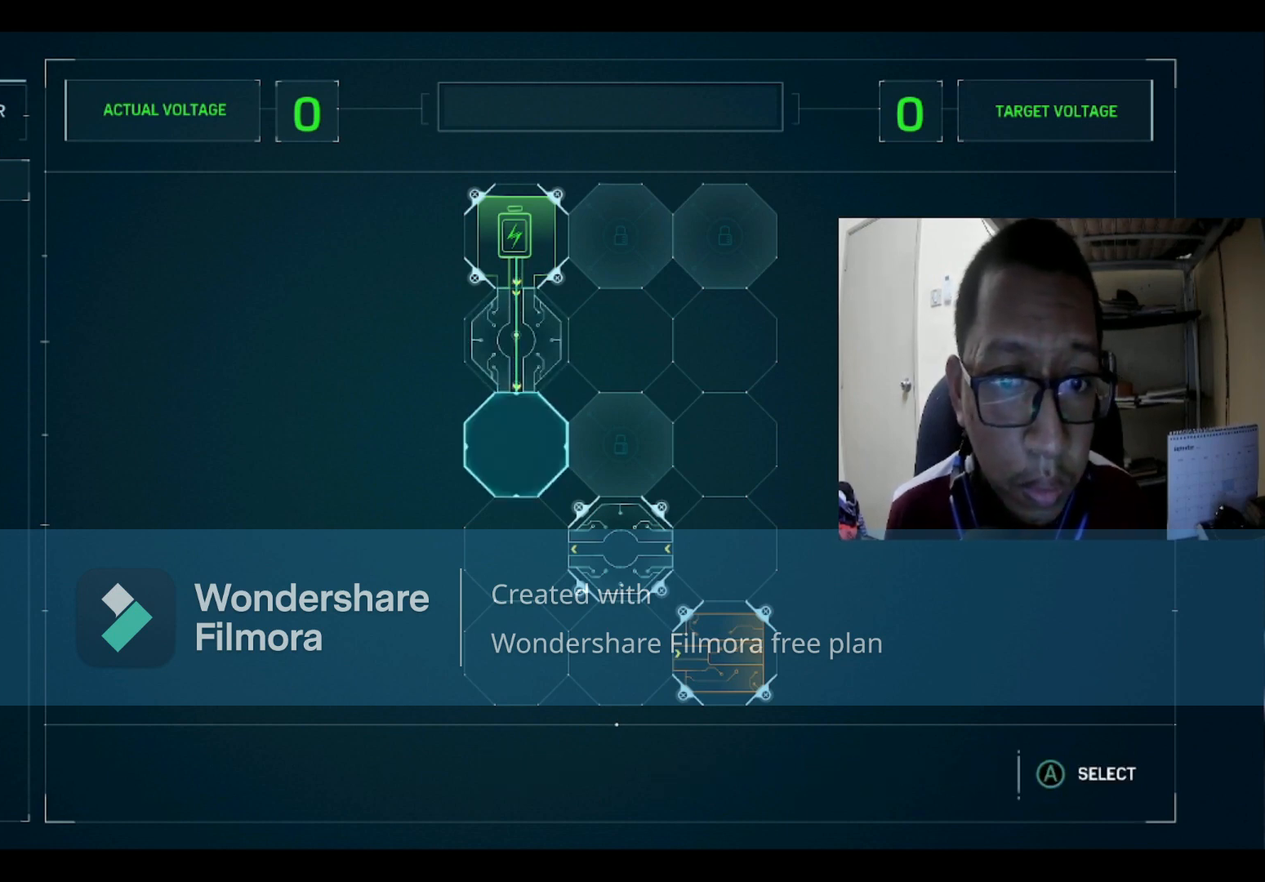
{"buttons": [], "left_stick": "center", "right_stick": "center", "events": []}
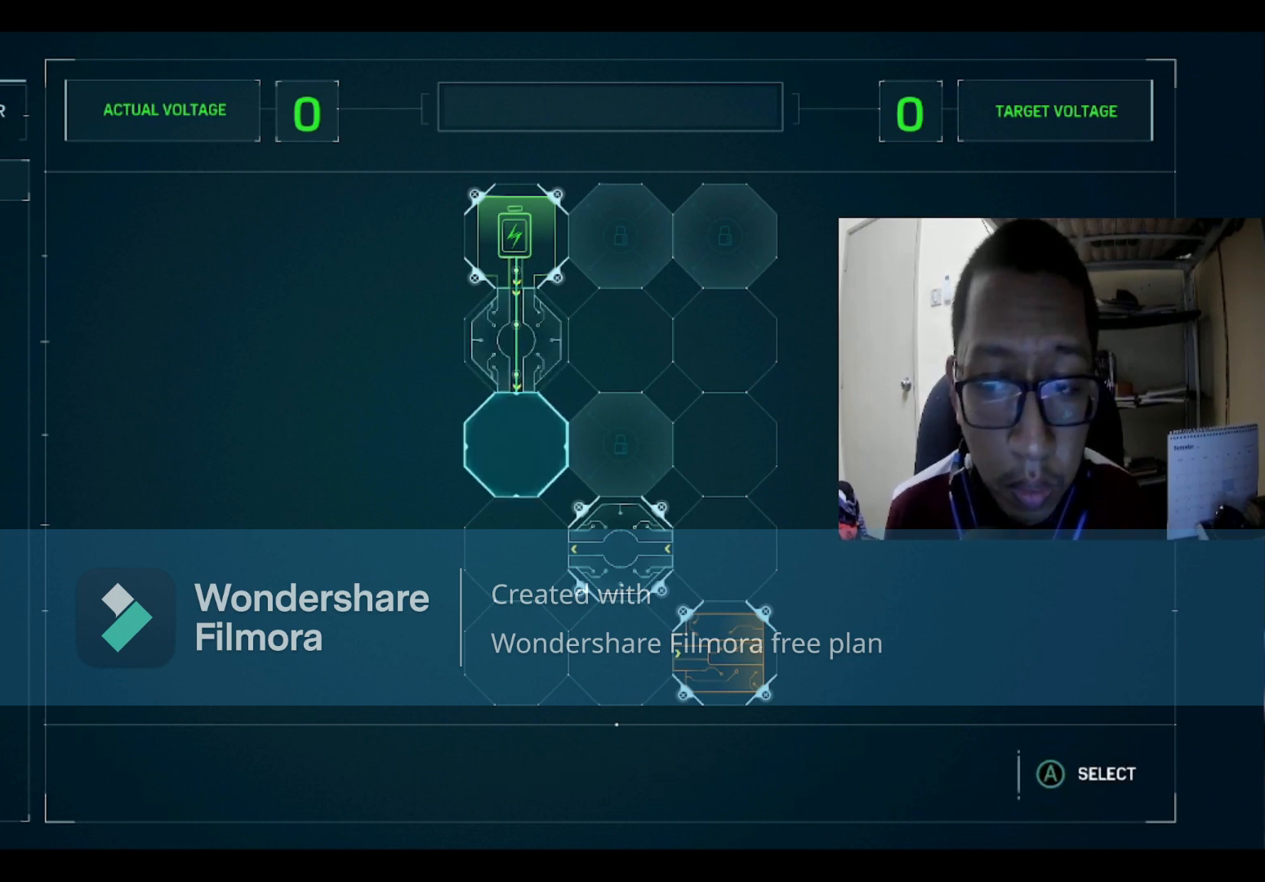
{"buttons": [], "left_stick": "center", "right_stick": "center", "events": [[167, "DPAD_UP", "down"], [267, "DPAD_UP", "up"]]}
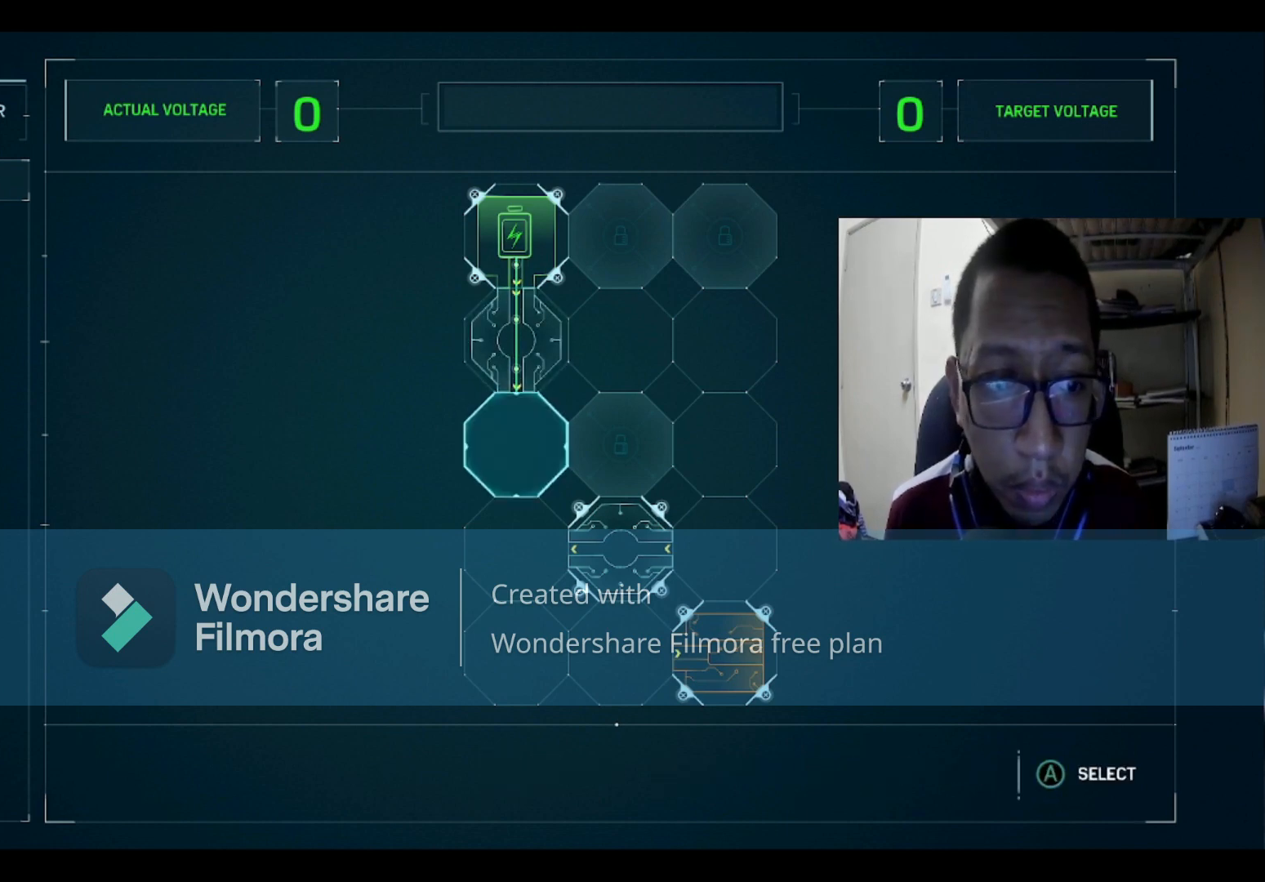
{"buttons": [], "left_stick": "center", "right_stick": "center", "events": [[100, "B", "down"], [167, "B", "up"], [333, "DPAD_UP", "down"], [434, "DPAD_UP", "up"]]}
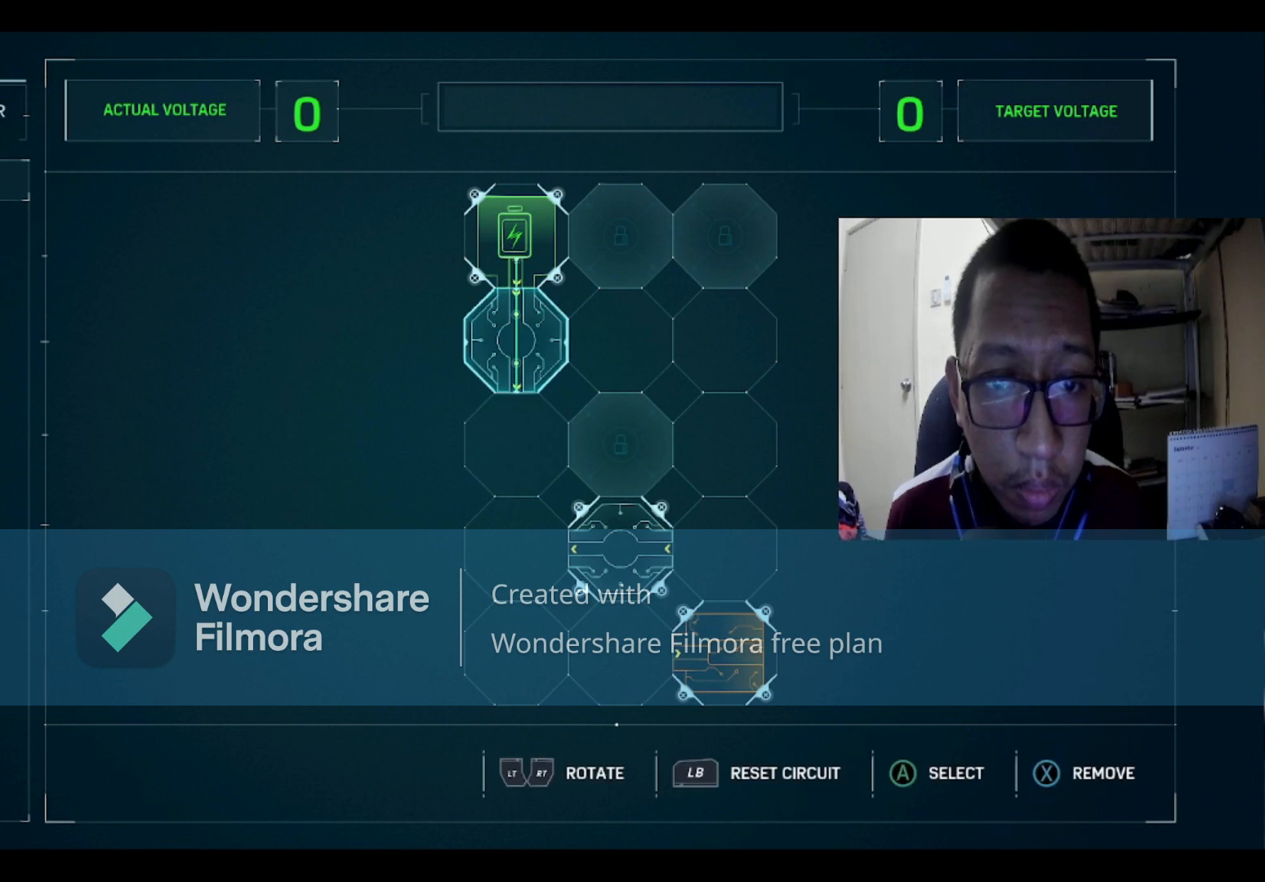
{"buttons": [], "left_stick": "center", "right_stick": "center", "events": []}
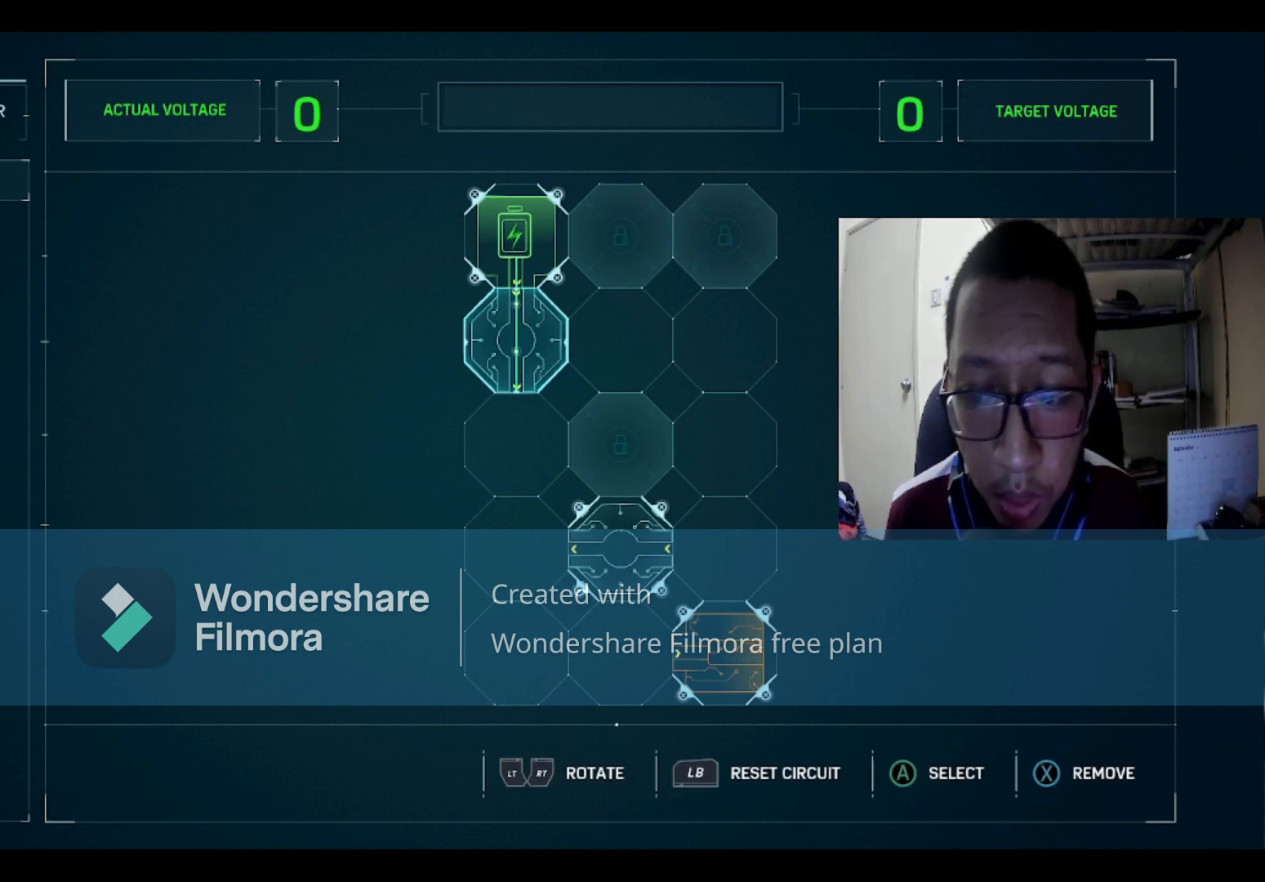
{"buttons": [], "left_stick": "center", "right_stick": "center", "events": [[67, "A", "down"], [133, "A", "up"]]}
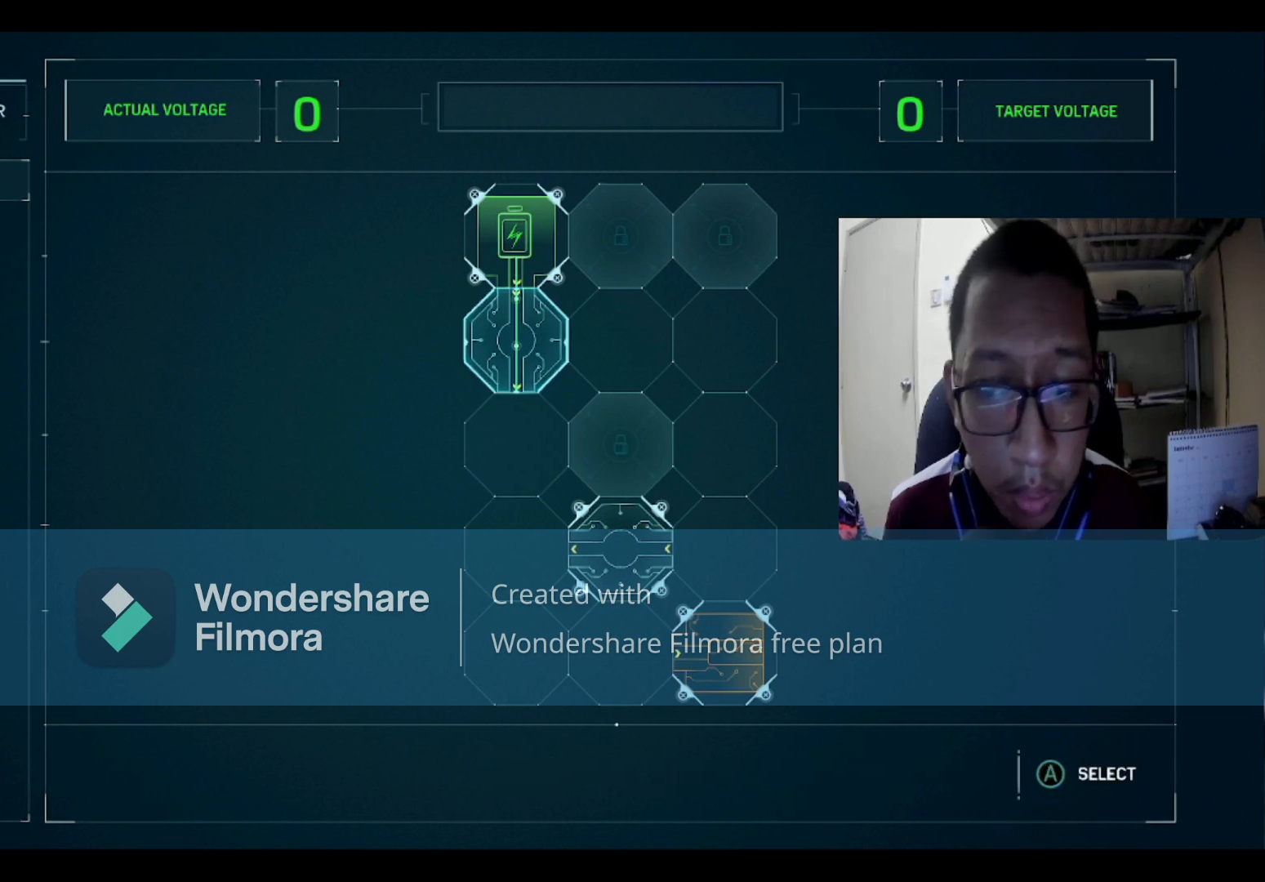
{"buttons": [], "left_stick": "center", "right_stick": "center", "events": []}
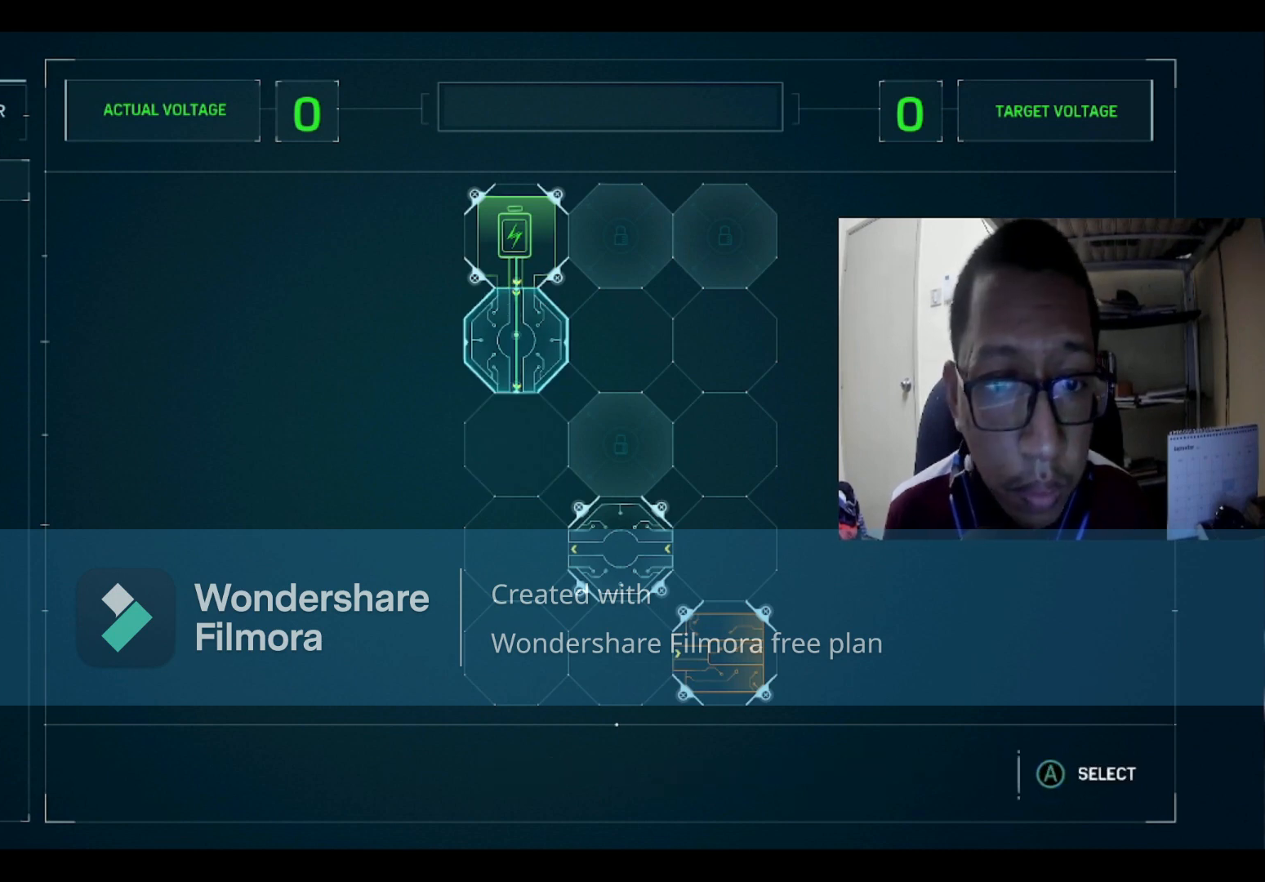
{"buttons": ["B"], "left_stick": "center", "right_stick": "center", "events": [[467, "B", "down"]]}
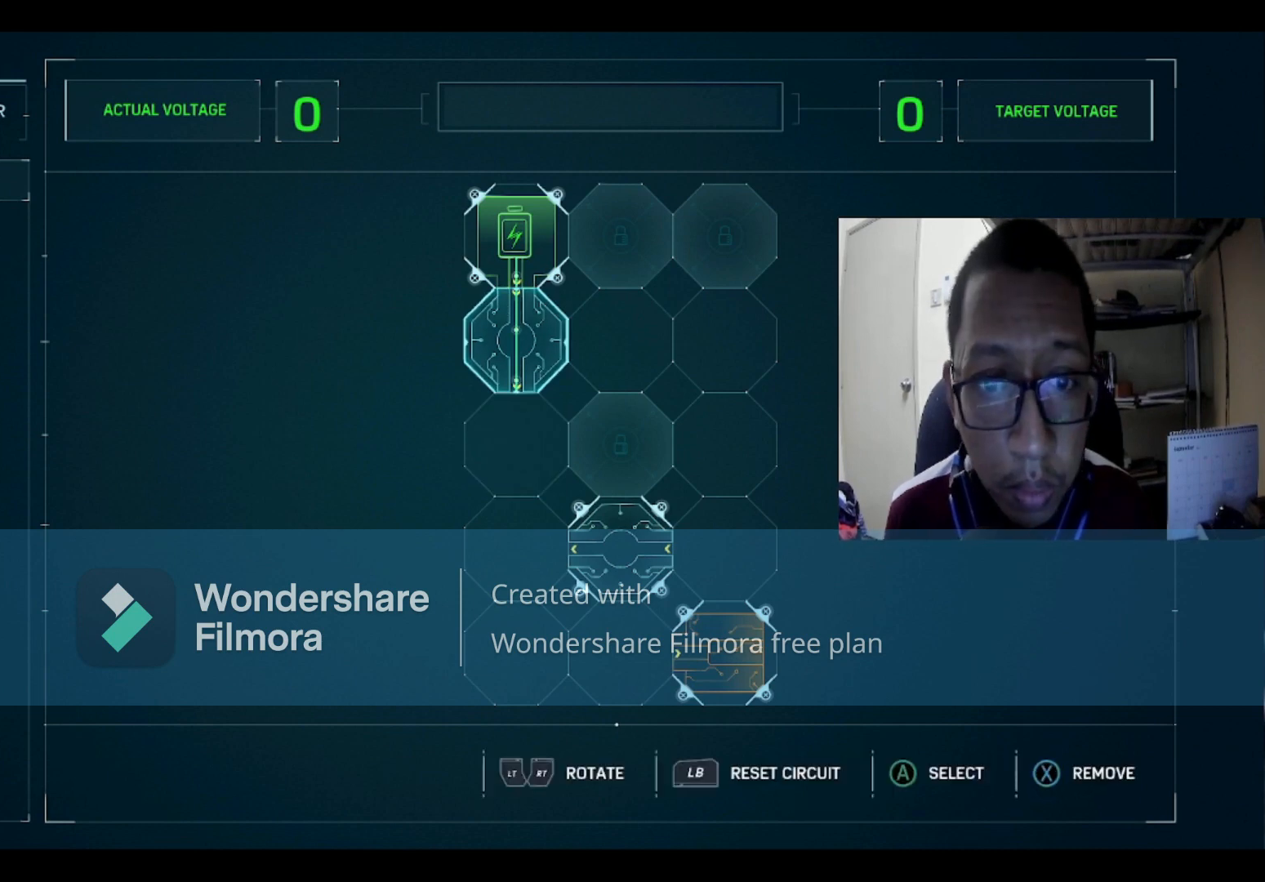
{"buttons": [], "left_stick": "center", "right_stick": "center", "events": [[67, "B", "up"]]}
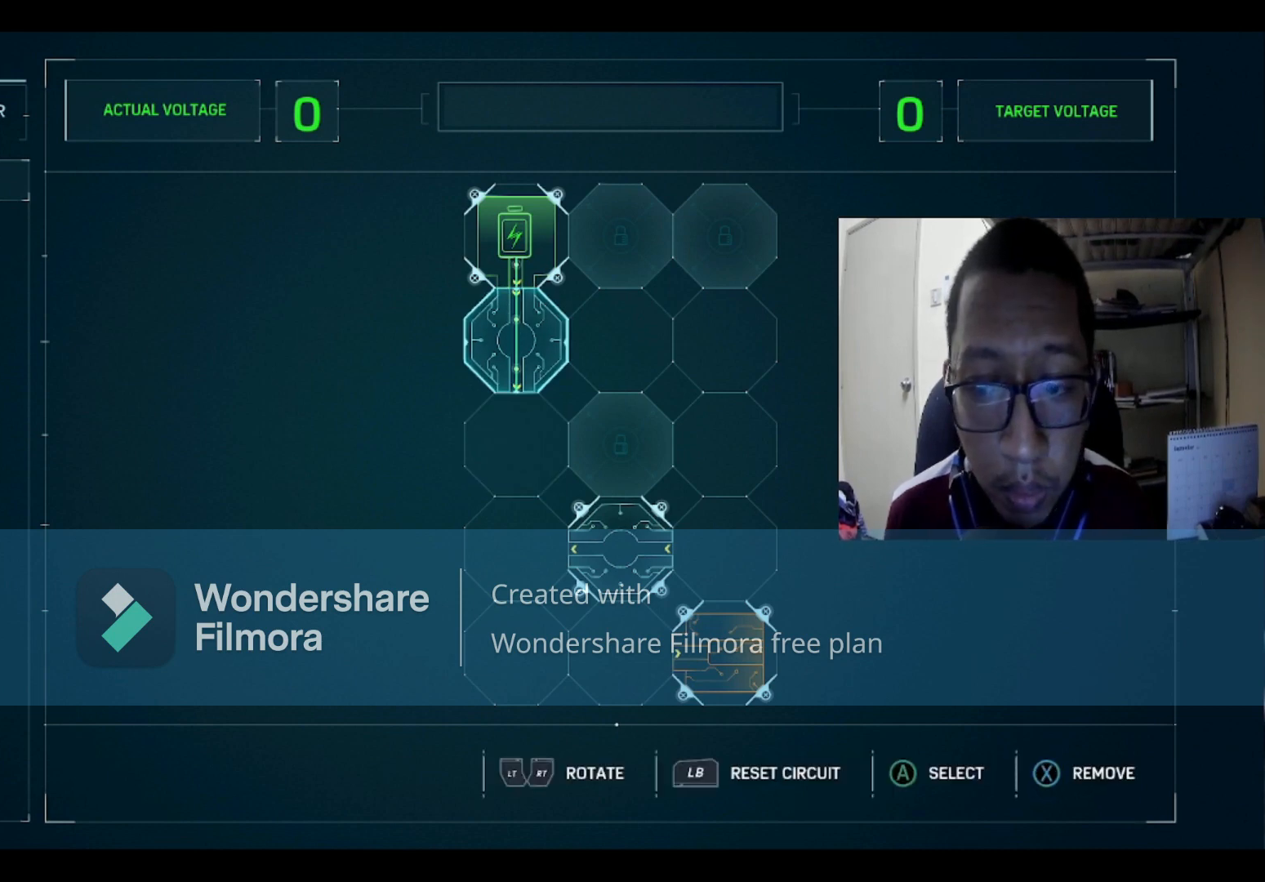
{"buttons": [], "left_stick": "center", "right_stick": "center", "events": [[167, "B", "down"], [233, "B", "up"], [400, "X", "down"], [500, "X", "up"]]}
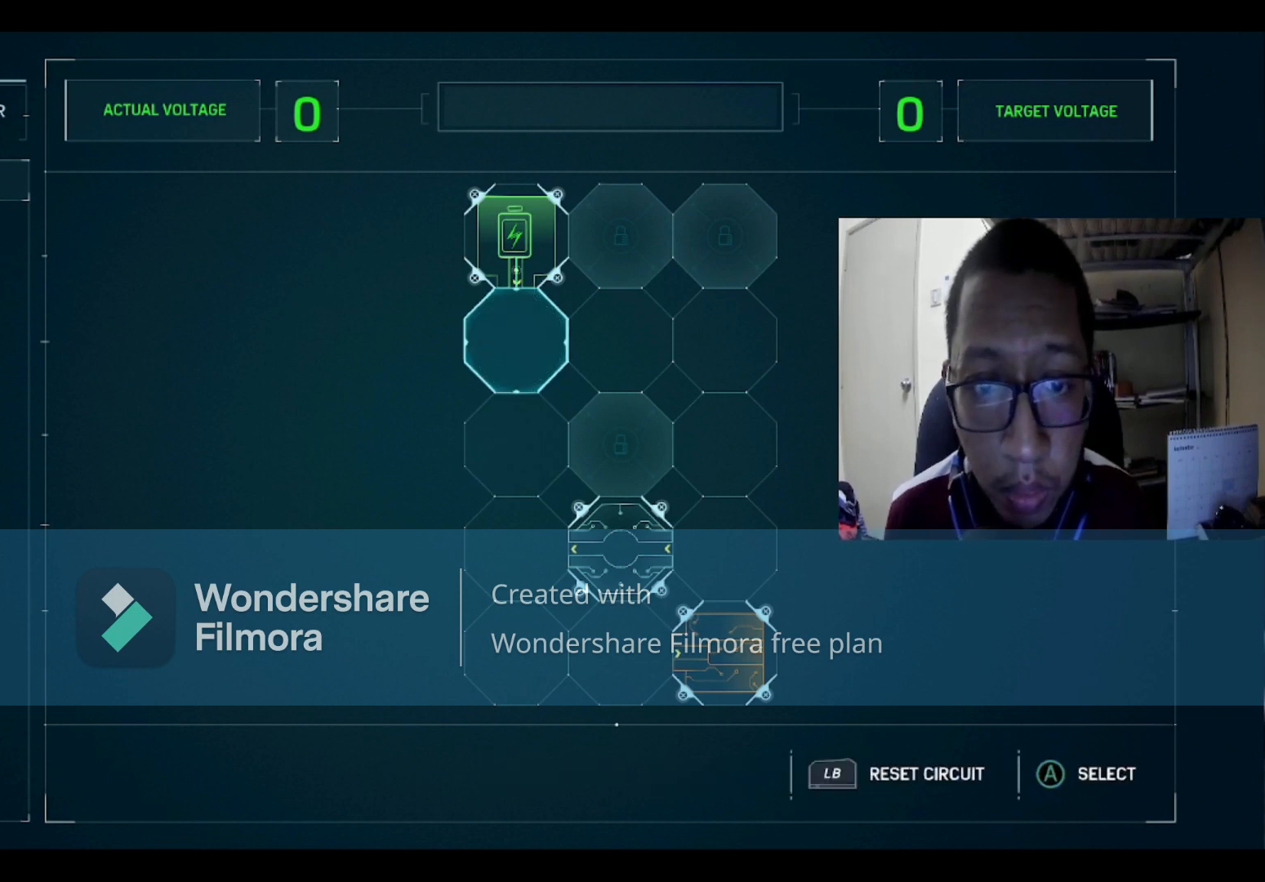
{"buttons": ["A"], "left_stick": "center", "right_stick": "center", "events": [[501, "A", "down"]]}
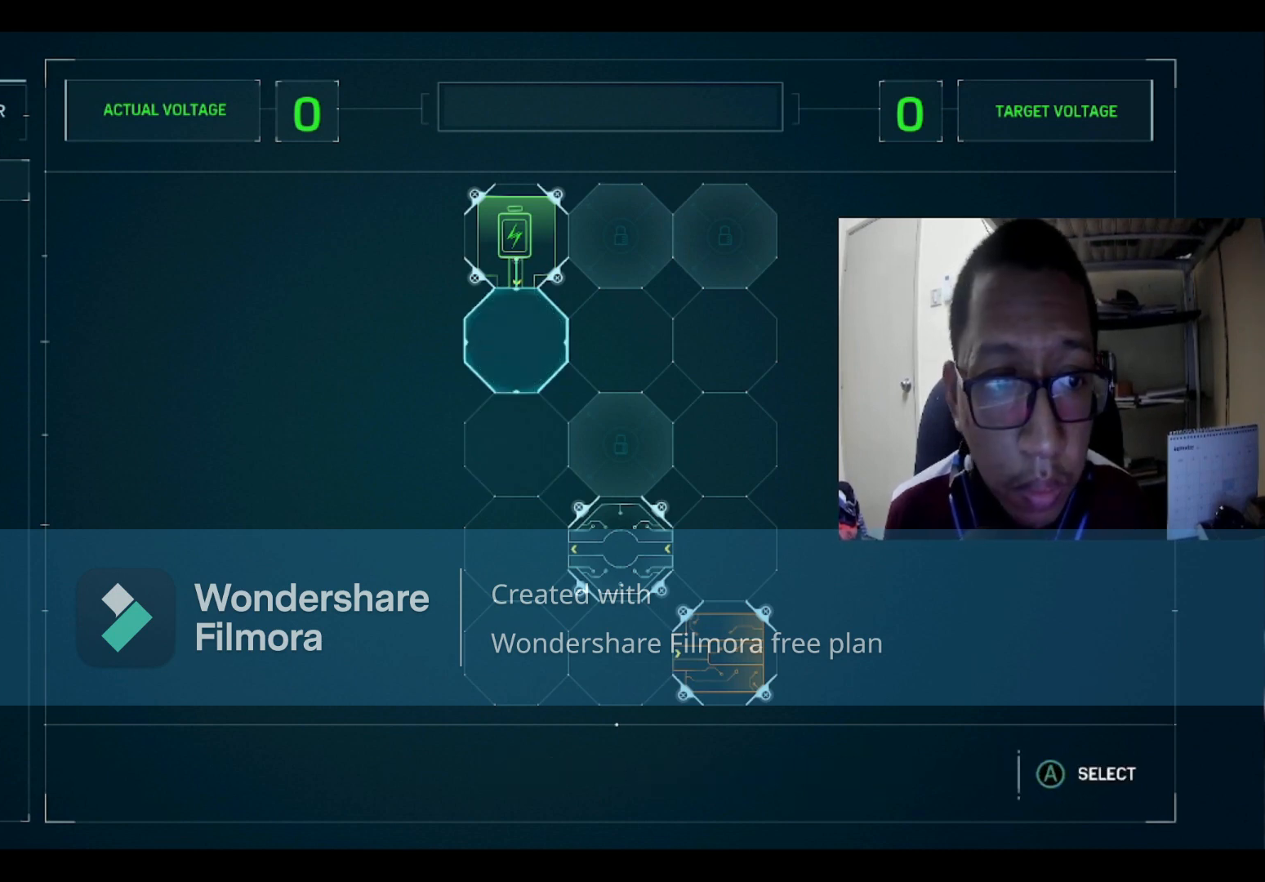
{"buttons": [], "left_stick": "center", "right_stick": "center", "events": [[66, "A", "up"], [267, "DPAD_DOWN", "down"], [367, "DPAD_DOWN", "up"]]}
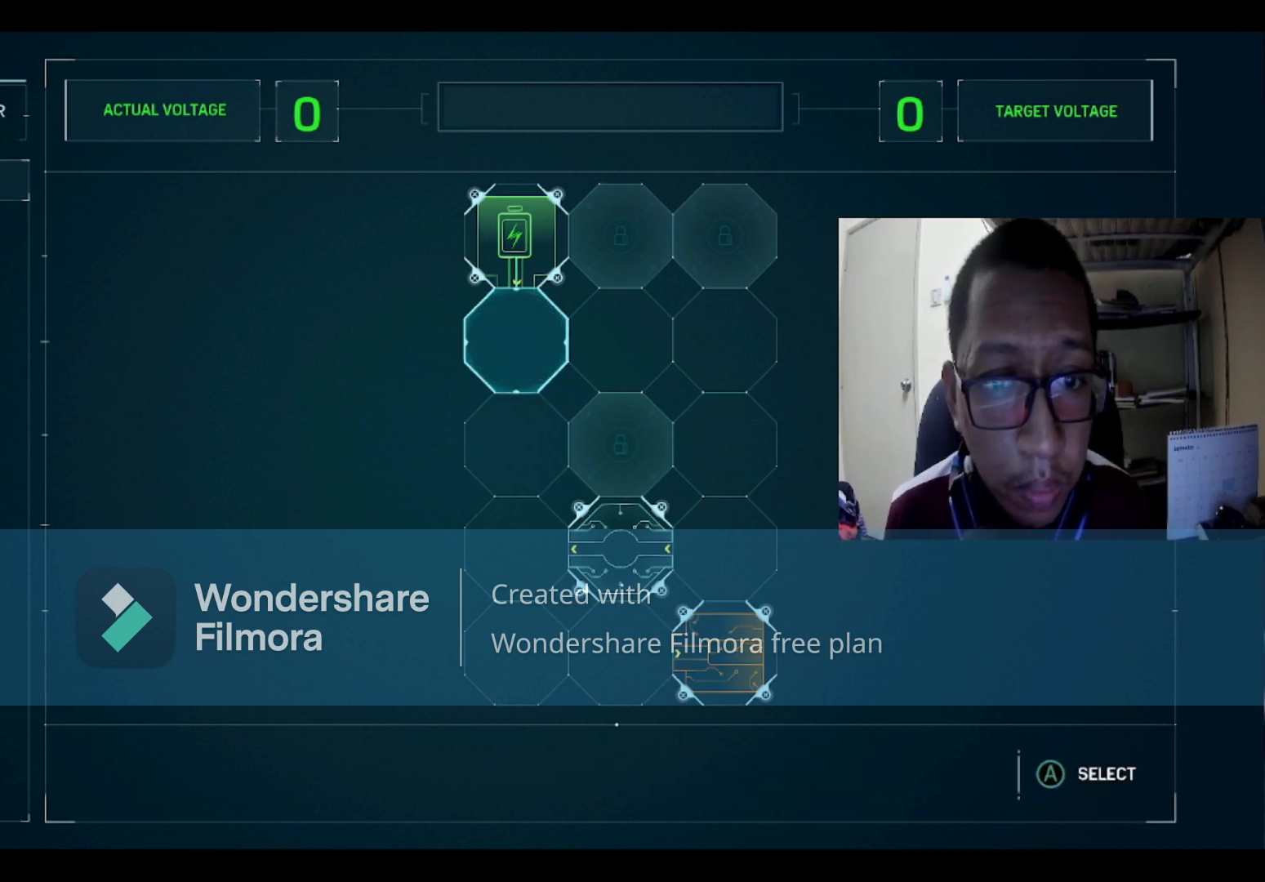
{"buttons": ["R2"], "left_stick": "center", "right_stick": "center", "events": [[67, "A", "down"], [100, "A", "up"], [401, "R2", "down"]]}
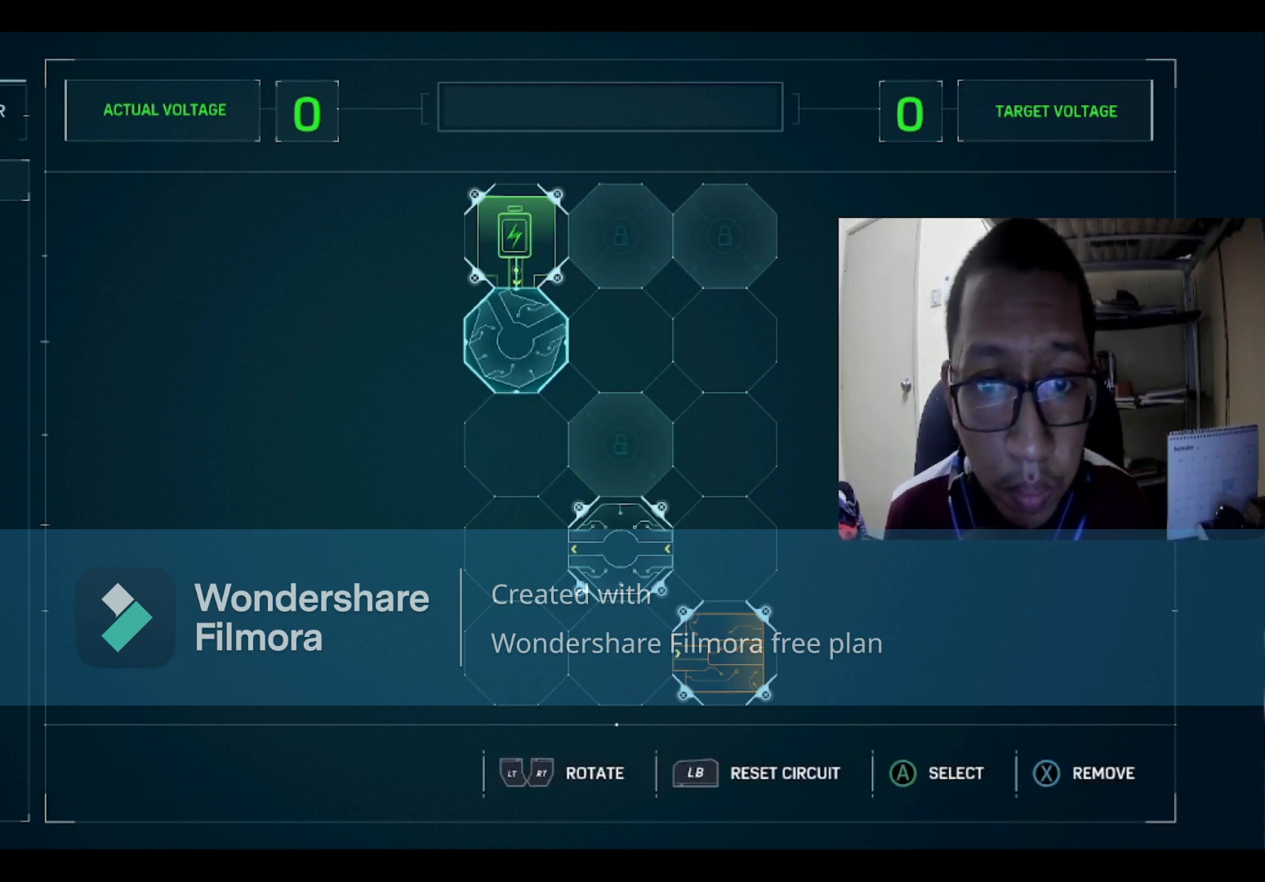
{"buttons": ["DPAD_RIGHT"], "left_stick": "center", "right_stick": "center", "events": [[67, "R2", "up"], [500, "DPAD_RIGHT", "down"]]}
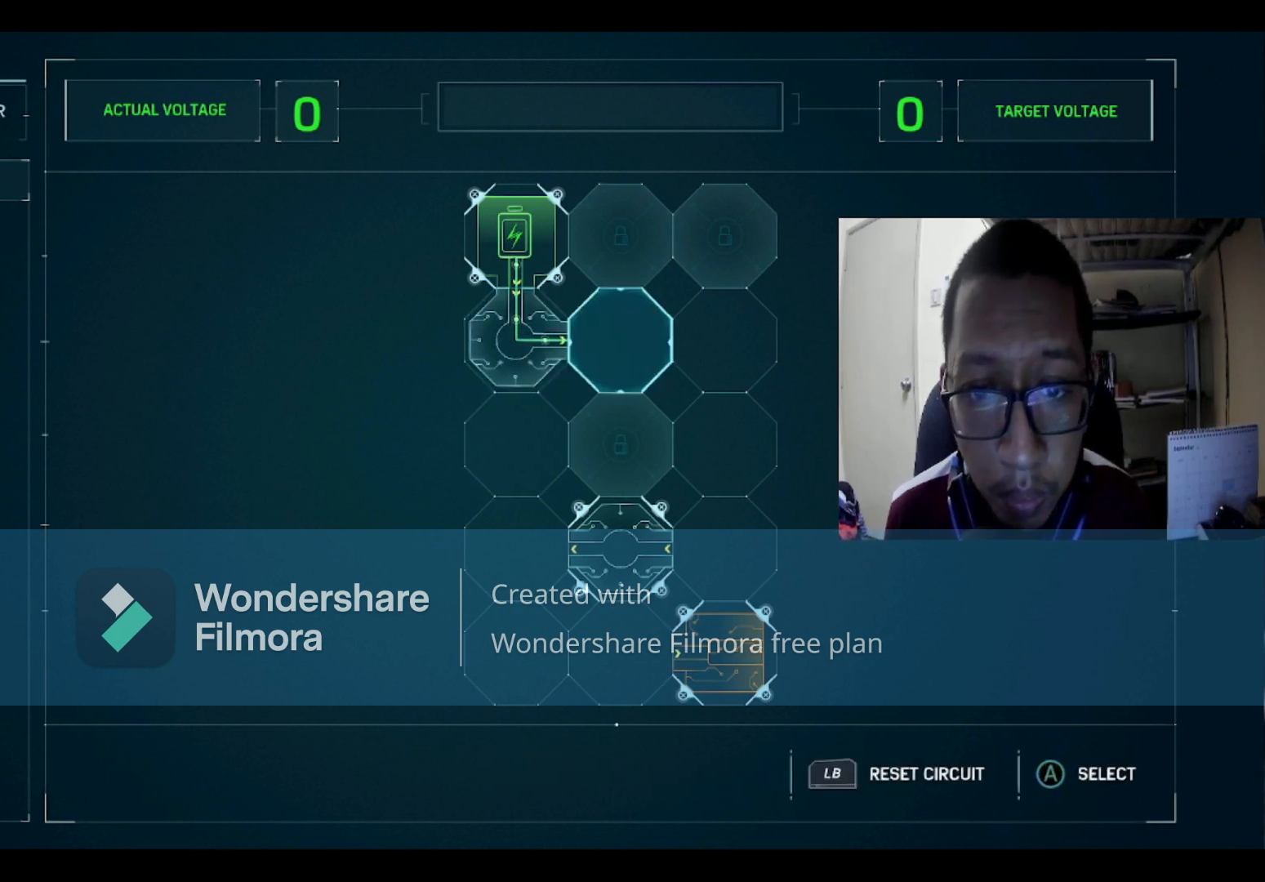
{"buttons": [], "left_stick": "center", "right_stick": "center", "events": [[67, "DPAD_RIGHT", "up"]]}
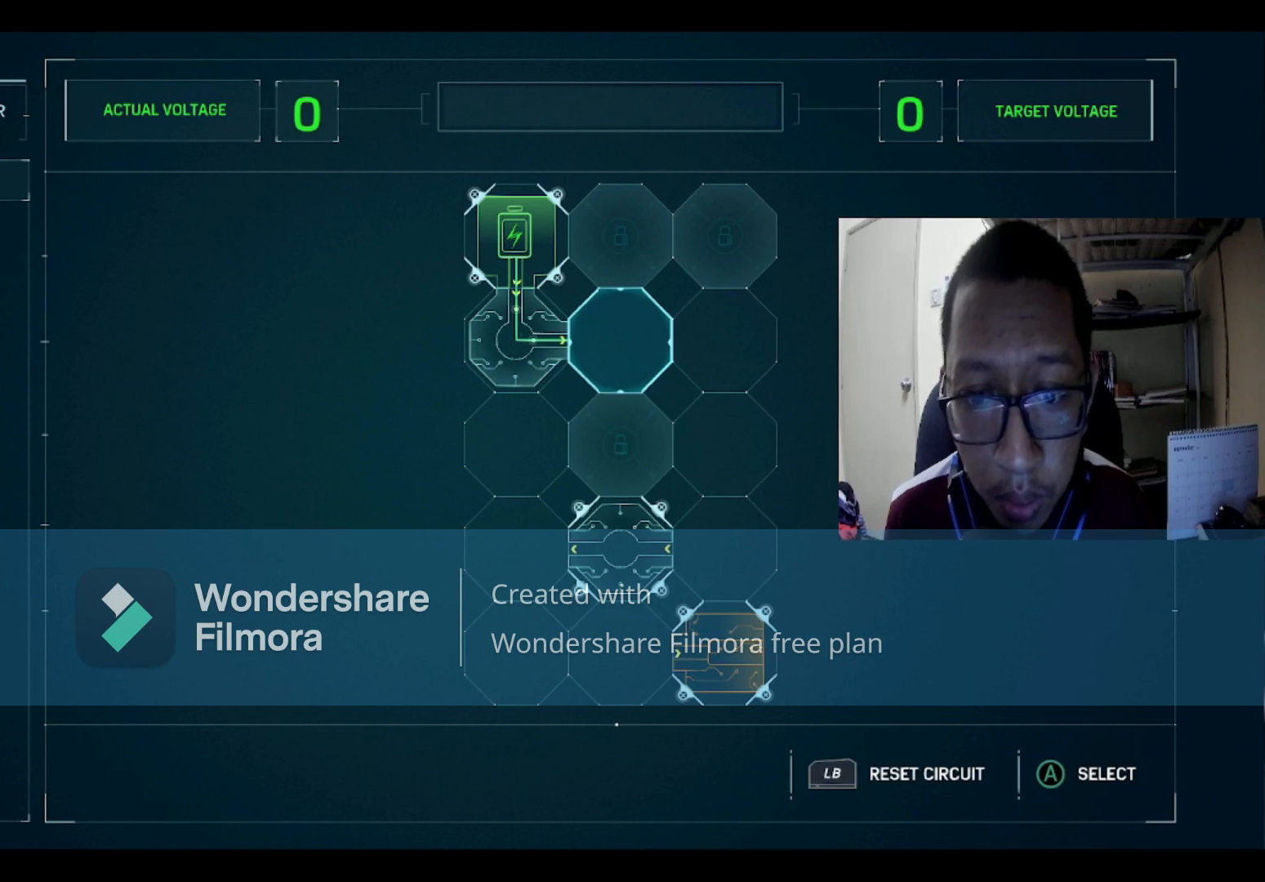
{"buttons": [], "left_stick": "center", "right_stick": "center", "events": []}
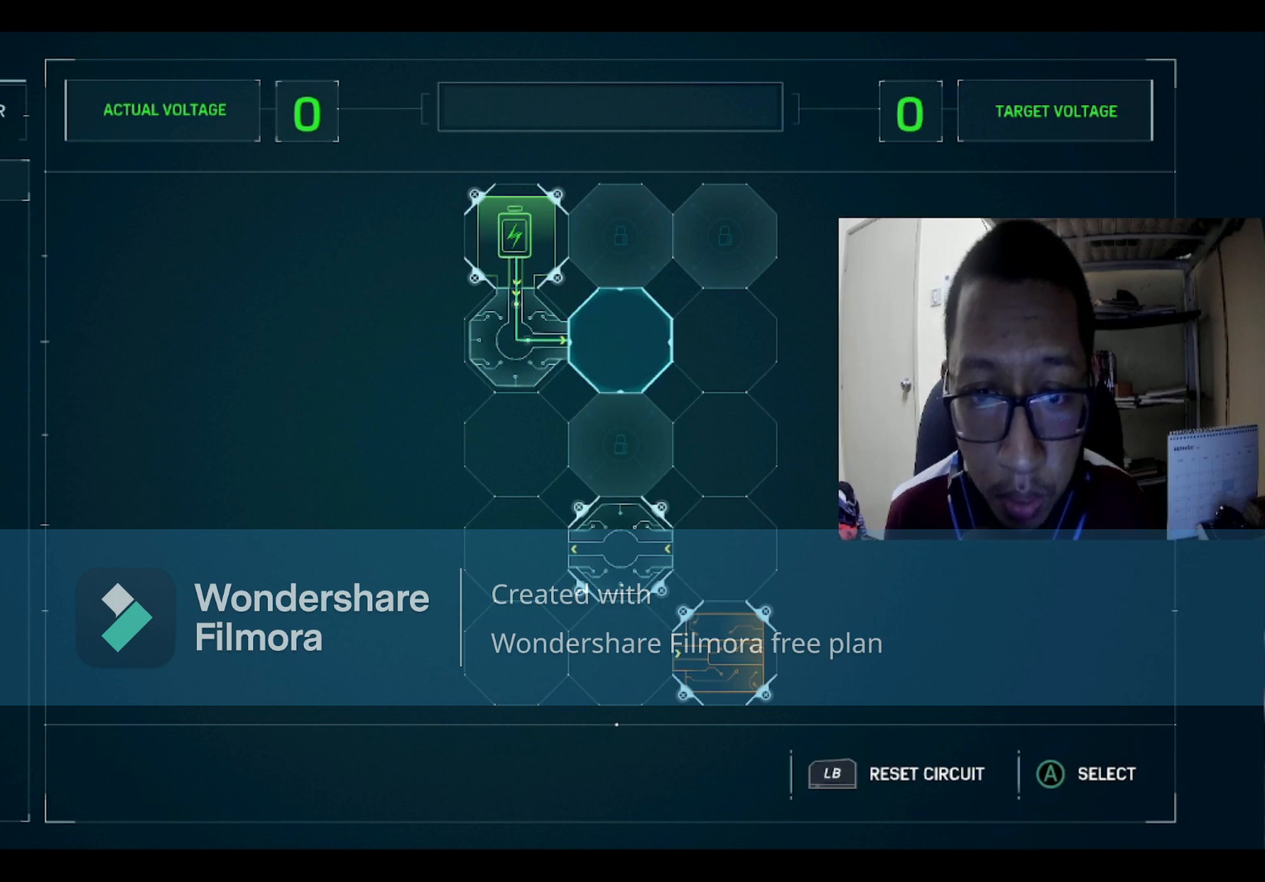
{"buttons": [], "left_stick": "center", "right_stick": "center", "events": []}